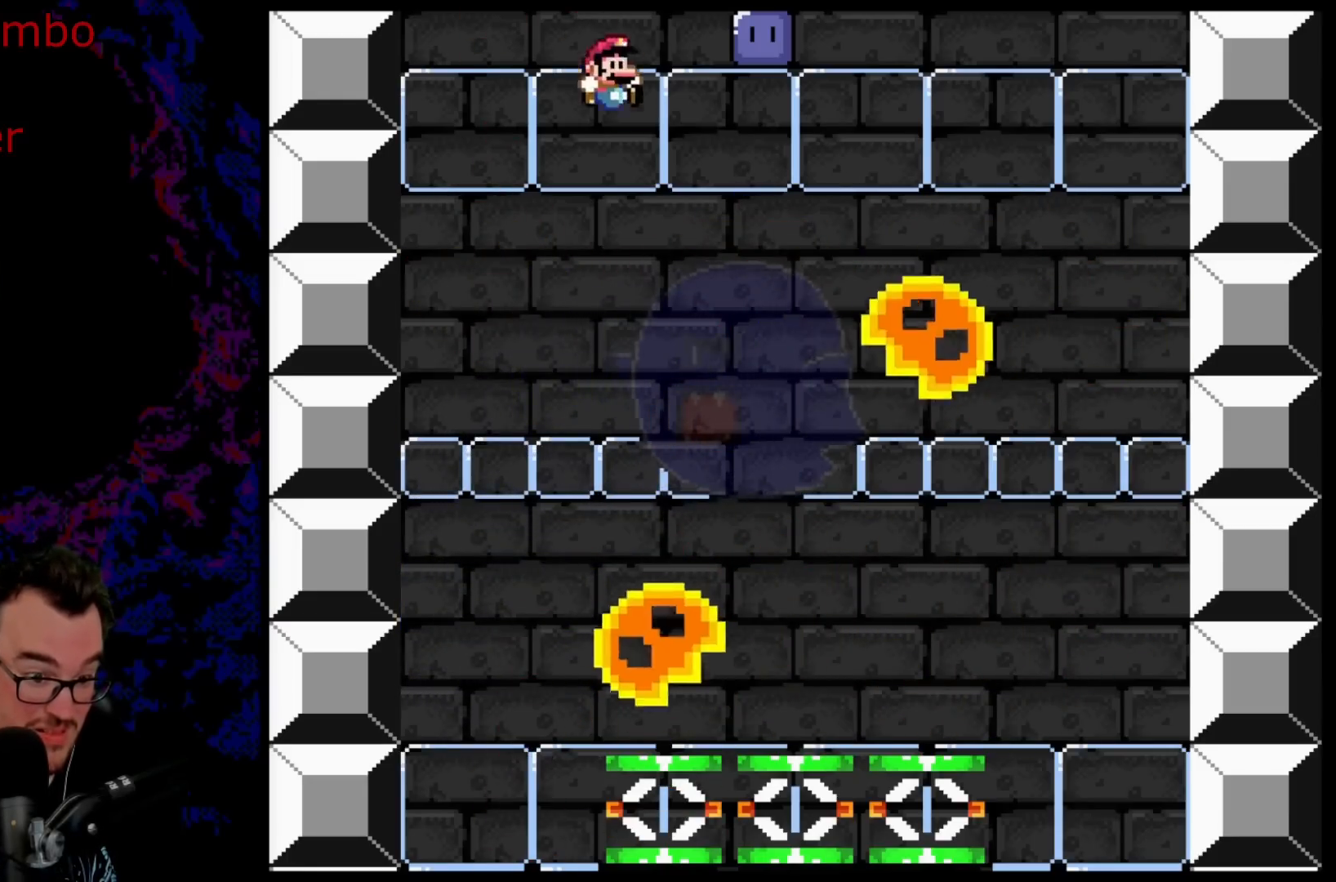
Gameplay with a controller (Nintendo layout); each line is a JSON object with the inputs held at the frame after it. "events" lists button and stick changes between this image and that frame as [ms after this image, input, new state], when the widget could be followed in between. Not read: L3 R3.
{"buttons": ["Y"], "events": [[83, "A", "up"], [150, "X", "up"], [200, "Y", "down"], [233, "DPAD_LEFT", "down"], [233, "DPAD_RIGHT", "up"], [417, "DPAD_LEFT", "up"]]}
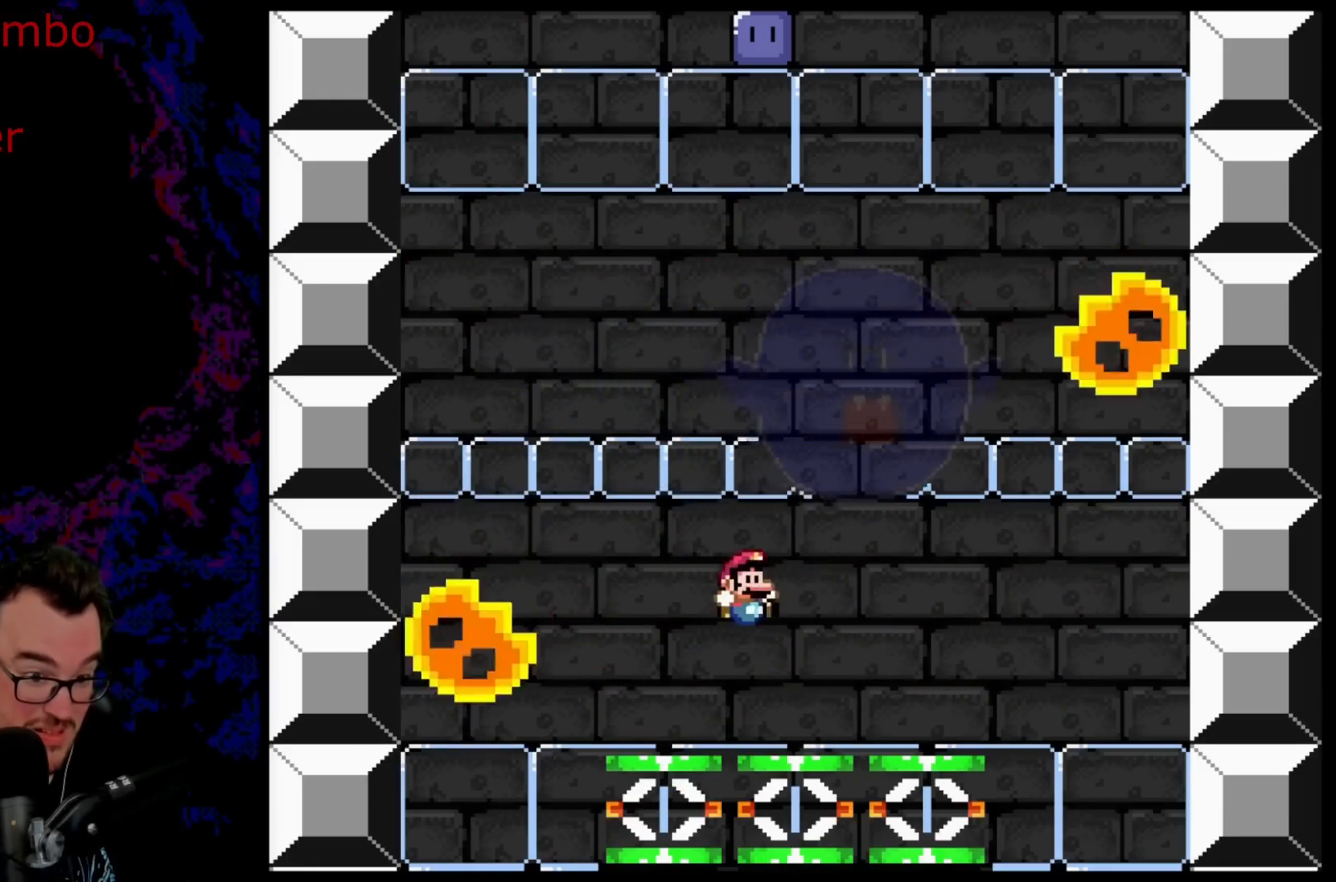
{"buttons": ["B", "Y", "DPAD_LEFT"], "events": [[17, "DPAD_RIGHT", "down"], [167, "DPAD_RIGHT", "up"], [267, "B", "down"], [483, "DPAD_LEFT", "down"]]}
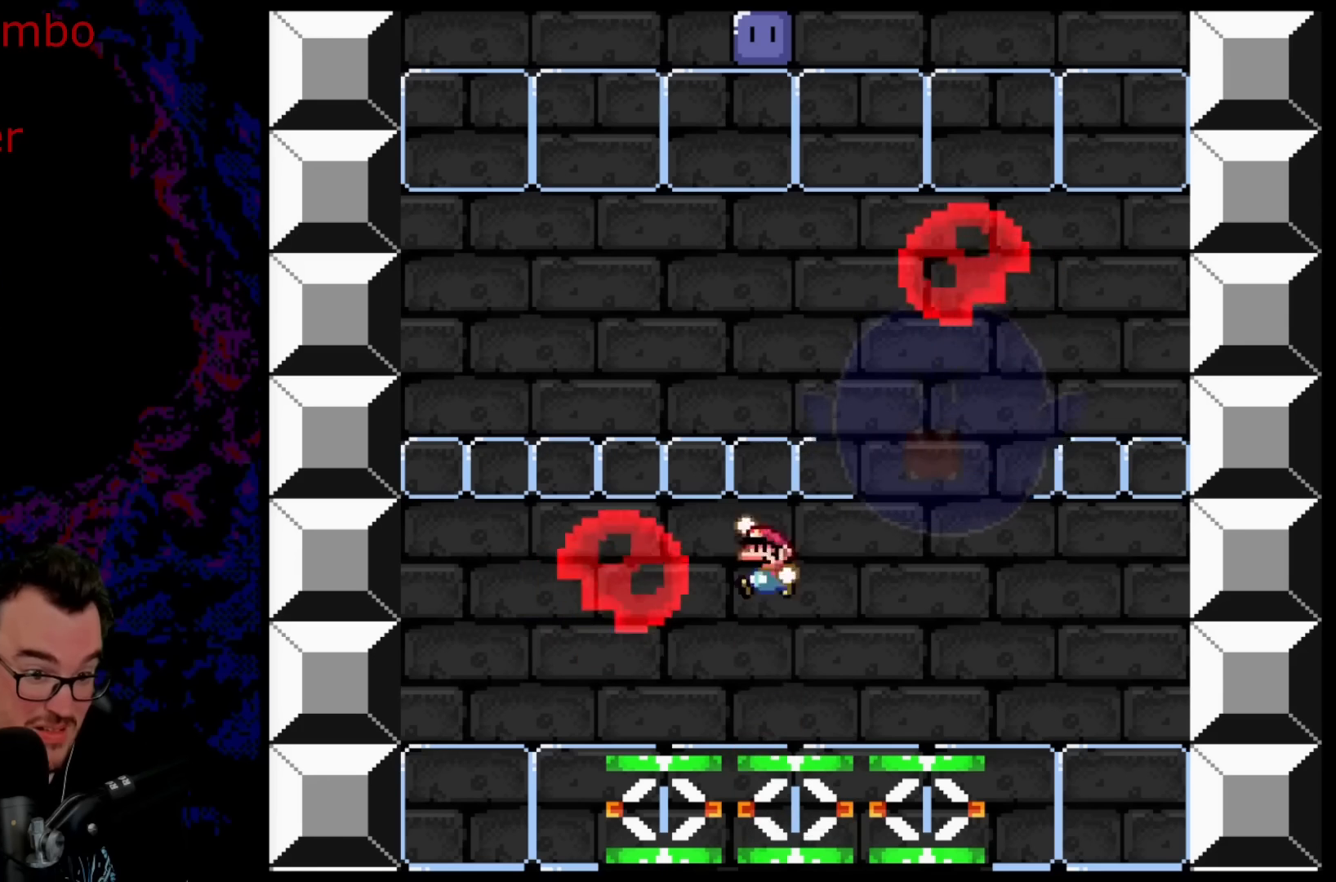
{"buttons": ["B", "Y", "DPAD_RIGHT"], "events": [[300, "DPAD_LEFT", "up"], [350, "DPAD_RIGHT", "down"]]}
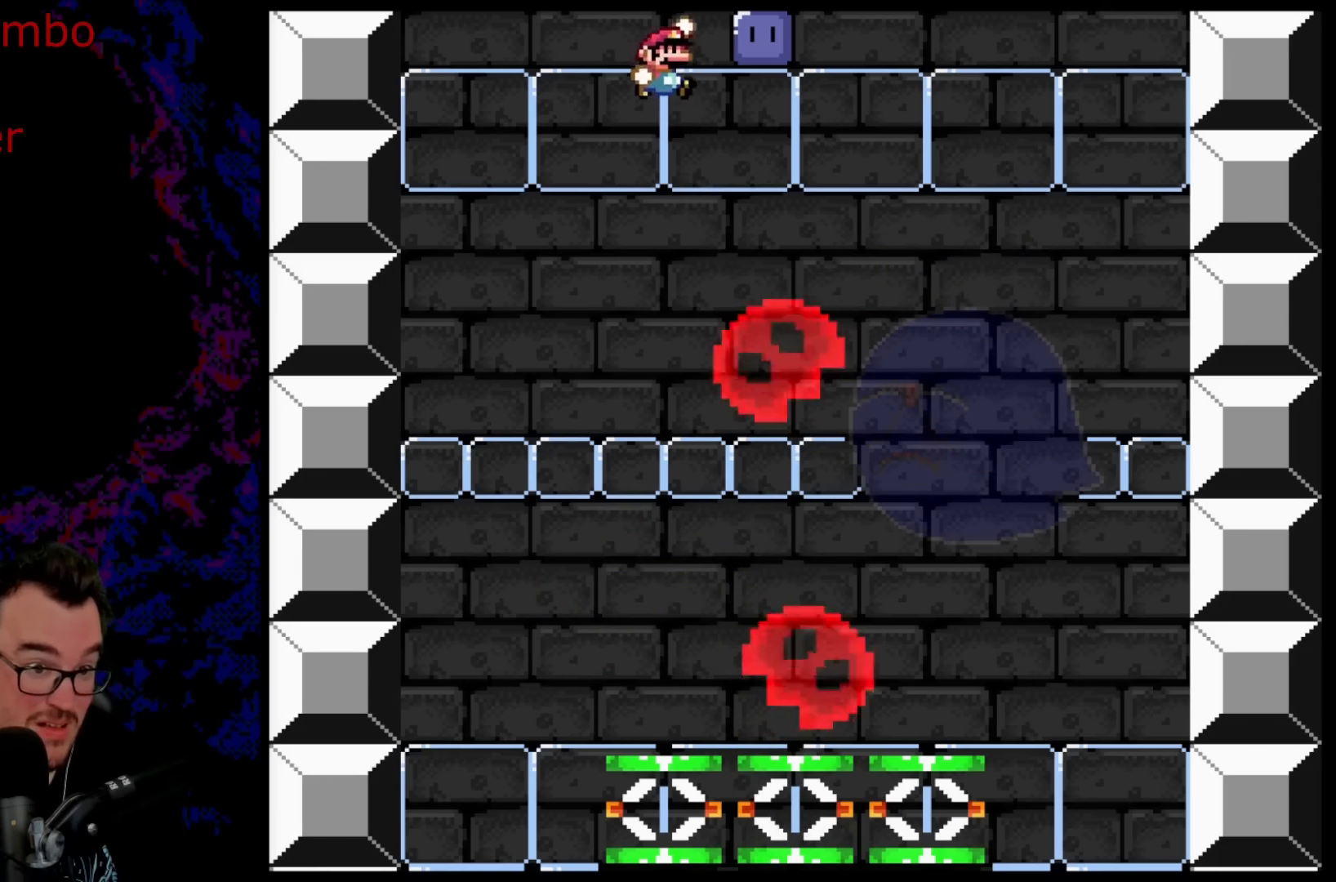
{"buttons": ["B", "Y", "DPAD_LEFT"], "events": [[167, "Y", "up"], [233, "Y", "down"], [450, "DPAD_DOWN", "down"], [467, "DPAD_DOWN", "up"], [467, "DPAD_LEFT", "down"], [467, "DPAD_RIGHT", "up"]]}
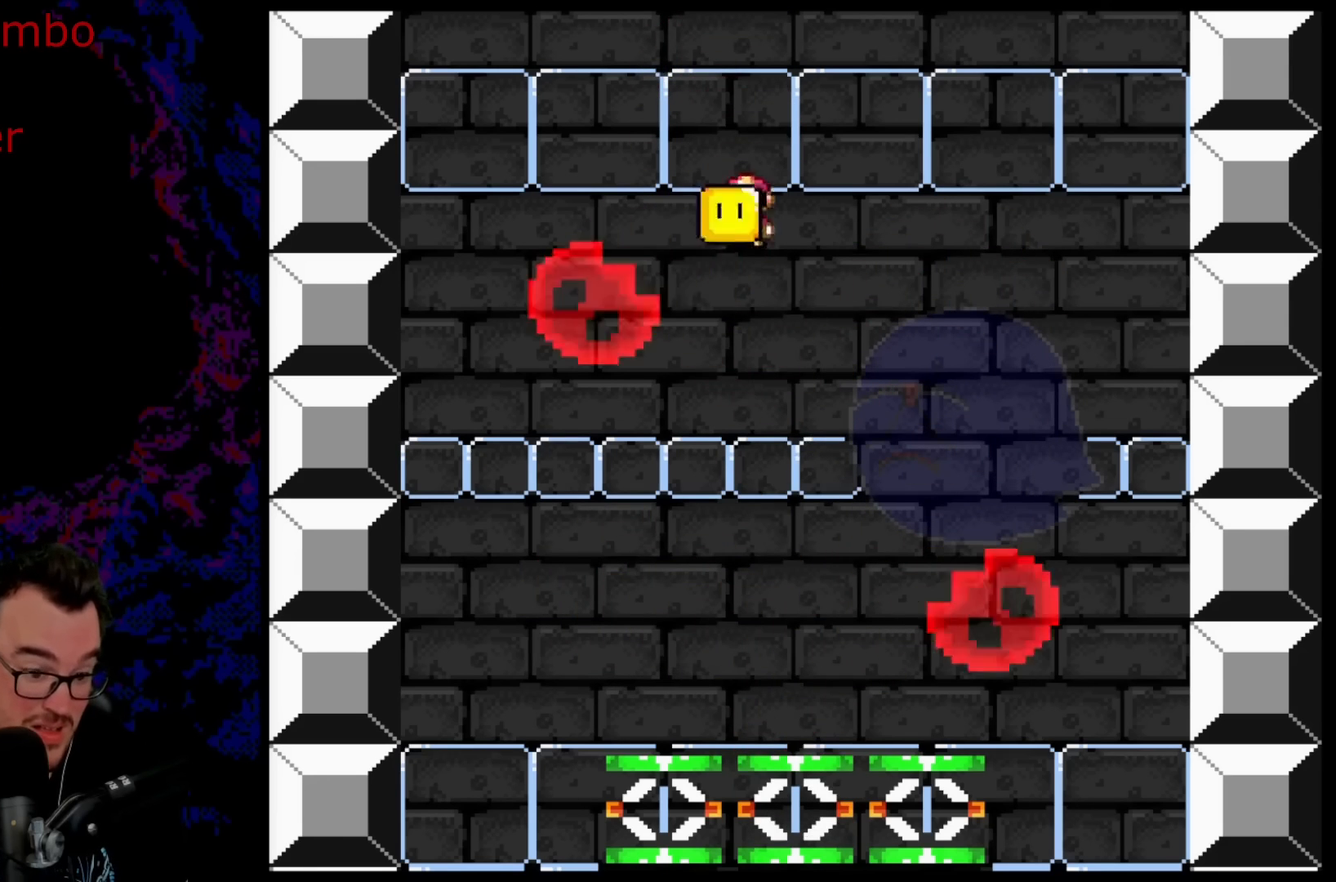
{"buttons": ["Y", "DPAD_LEFT"], "events": [[333, "B", "up"]]}
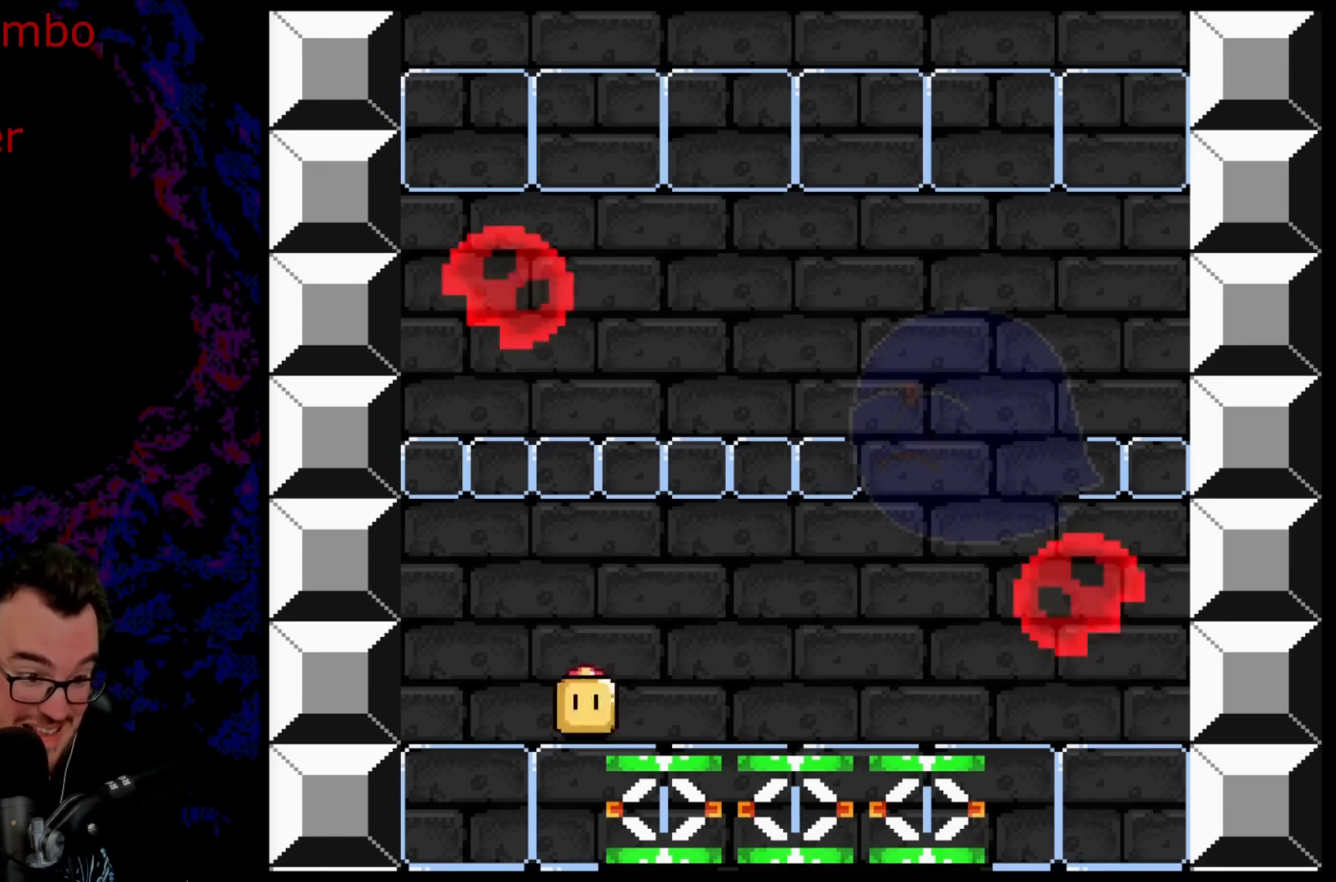
{"buttons": ["B", "Y"], "events": [[17, "DPAD_DOWN", "down"], [17, "DPAD_LEFT", "up"], [17, "DPAD_RIGHT", "down"], [33, "DPAD_LEFT", "down"], [33, "DPAD_RIGHT", "up"], [50, "DPAD_DOWN", "up"], [117, "B", "down"], [283, "DPAD_LEFT", "up"]]}
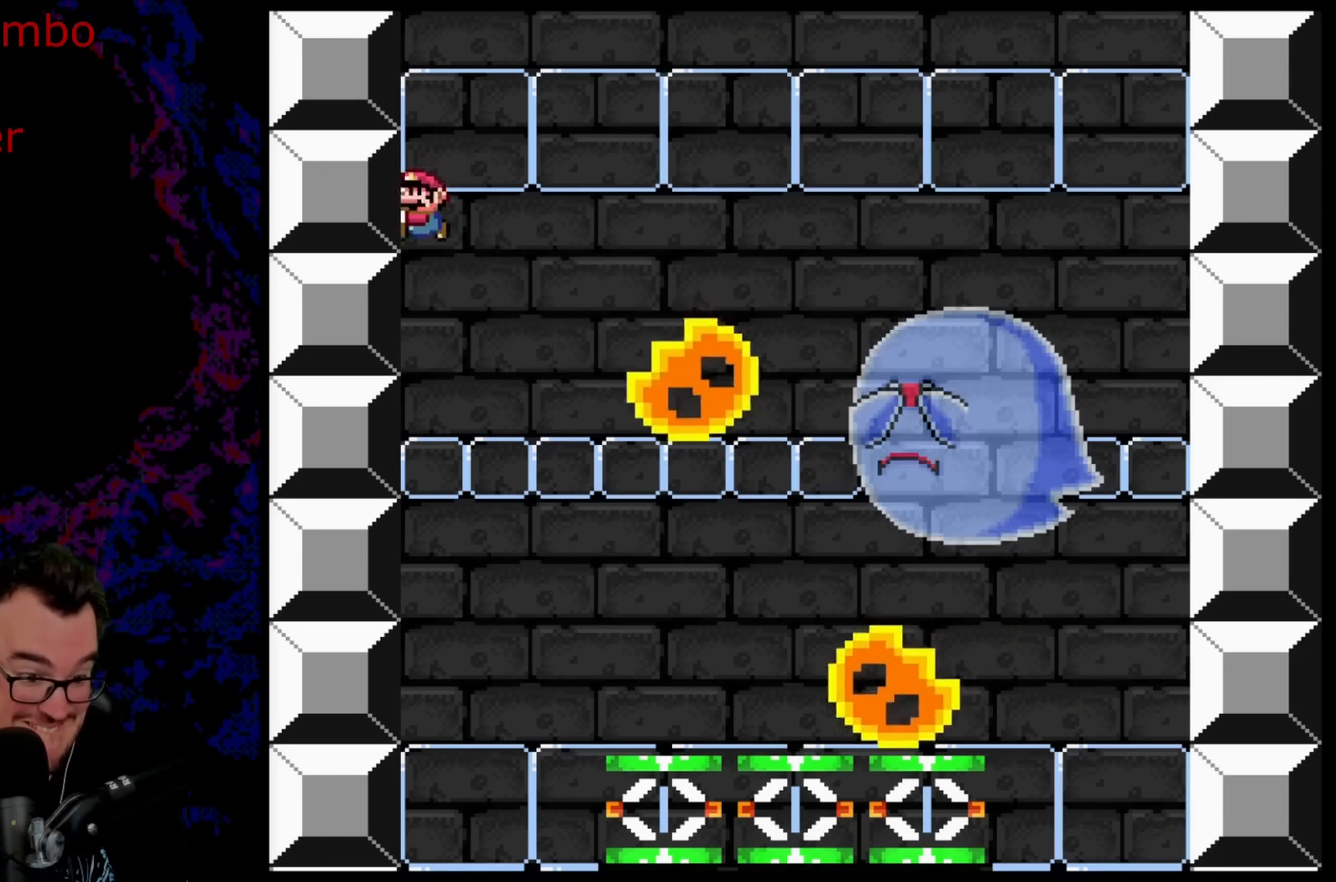
{"buttons": ["B", "Y", "DPAD_RIGHT"], "events": [[333, "DPAD_RIGHT", "down"]]}
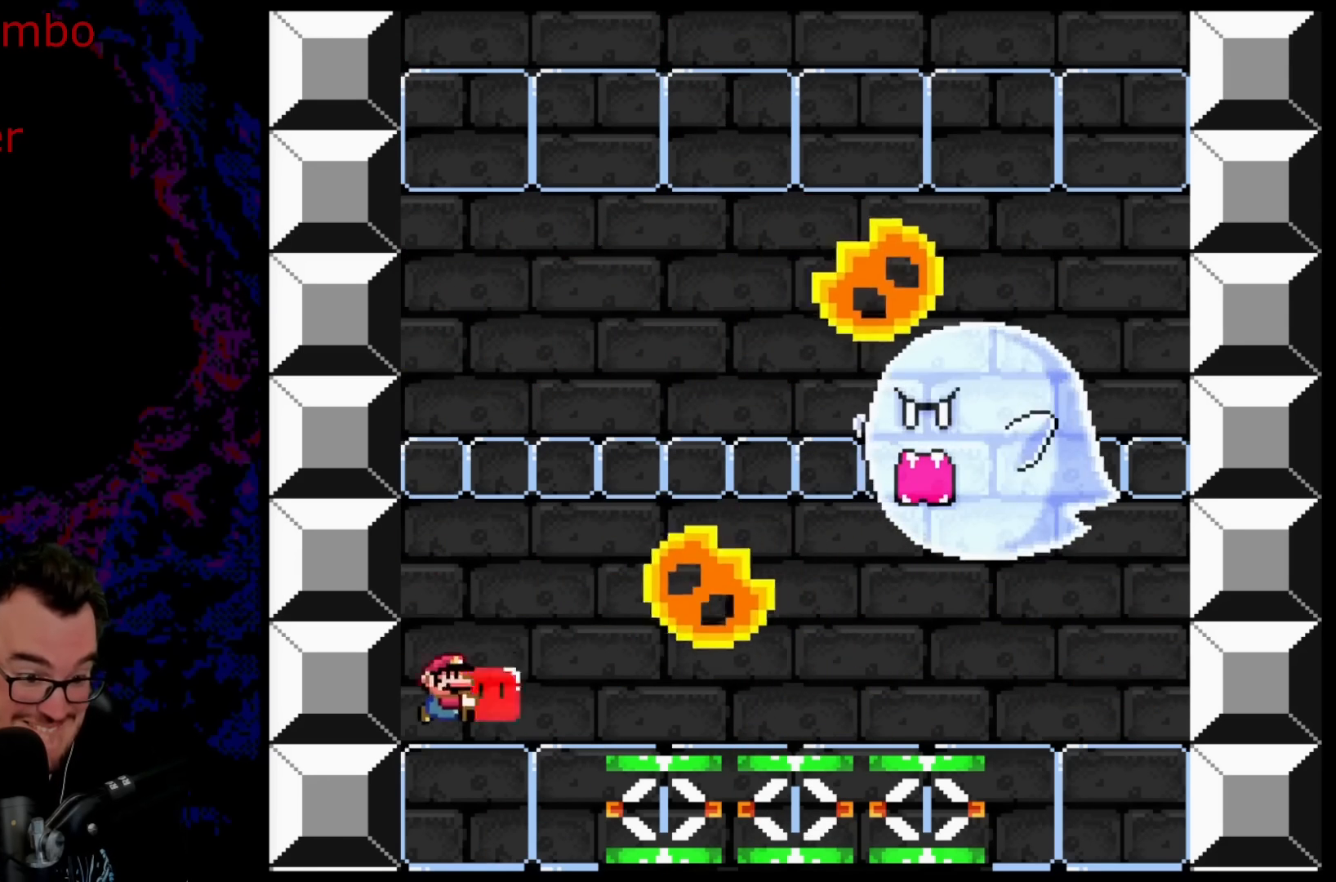
{"buttons": ["B", "Y", "DPAD_RIGHT"], "events": []}
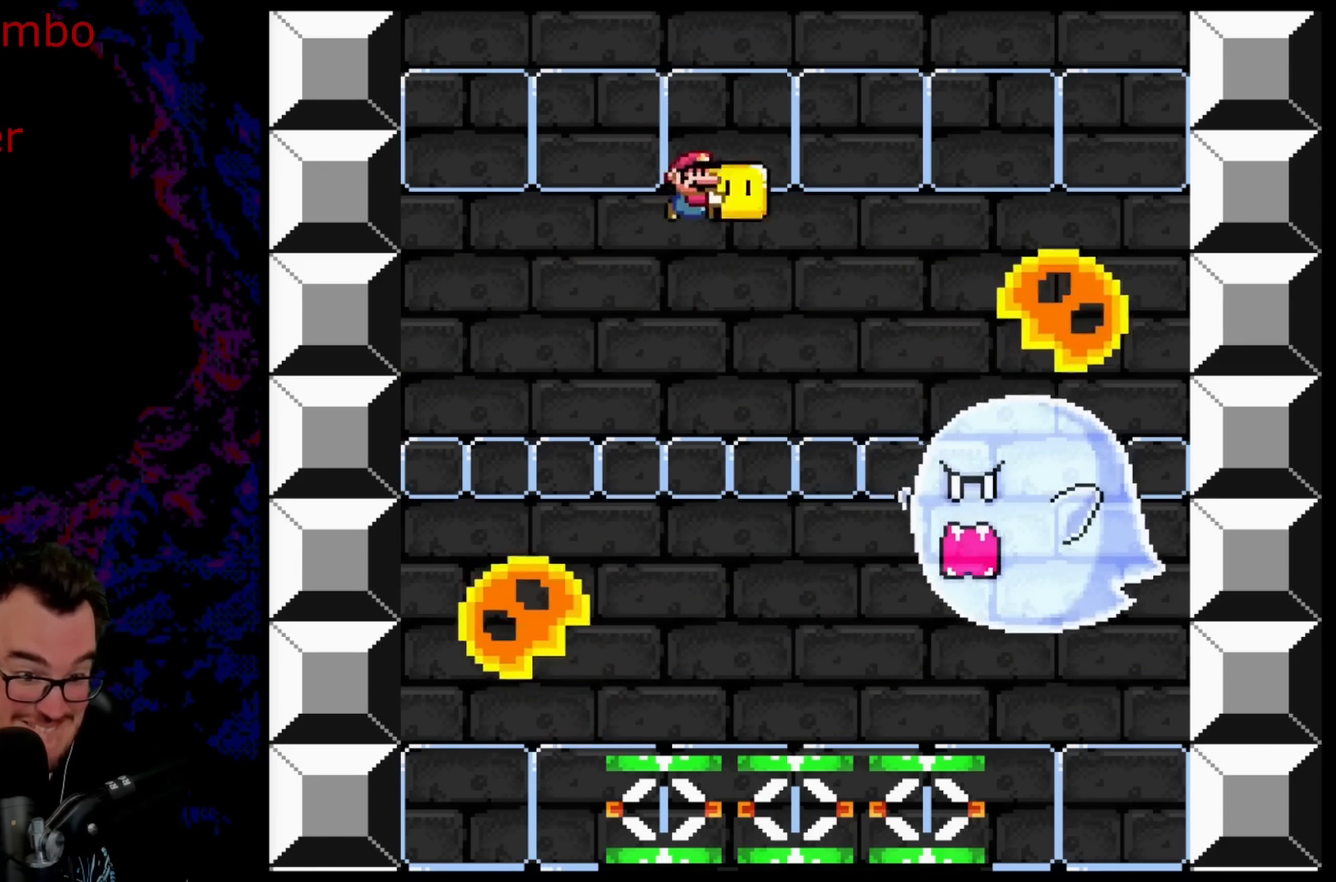
{"buttons": ["B", "DPAD_RIGHT"], "events": [[417, "Y", "up"]]}
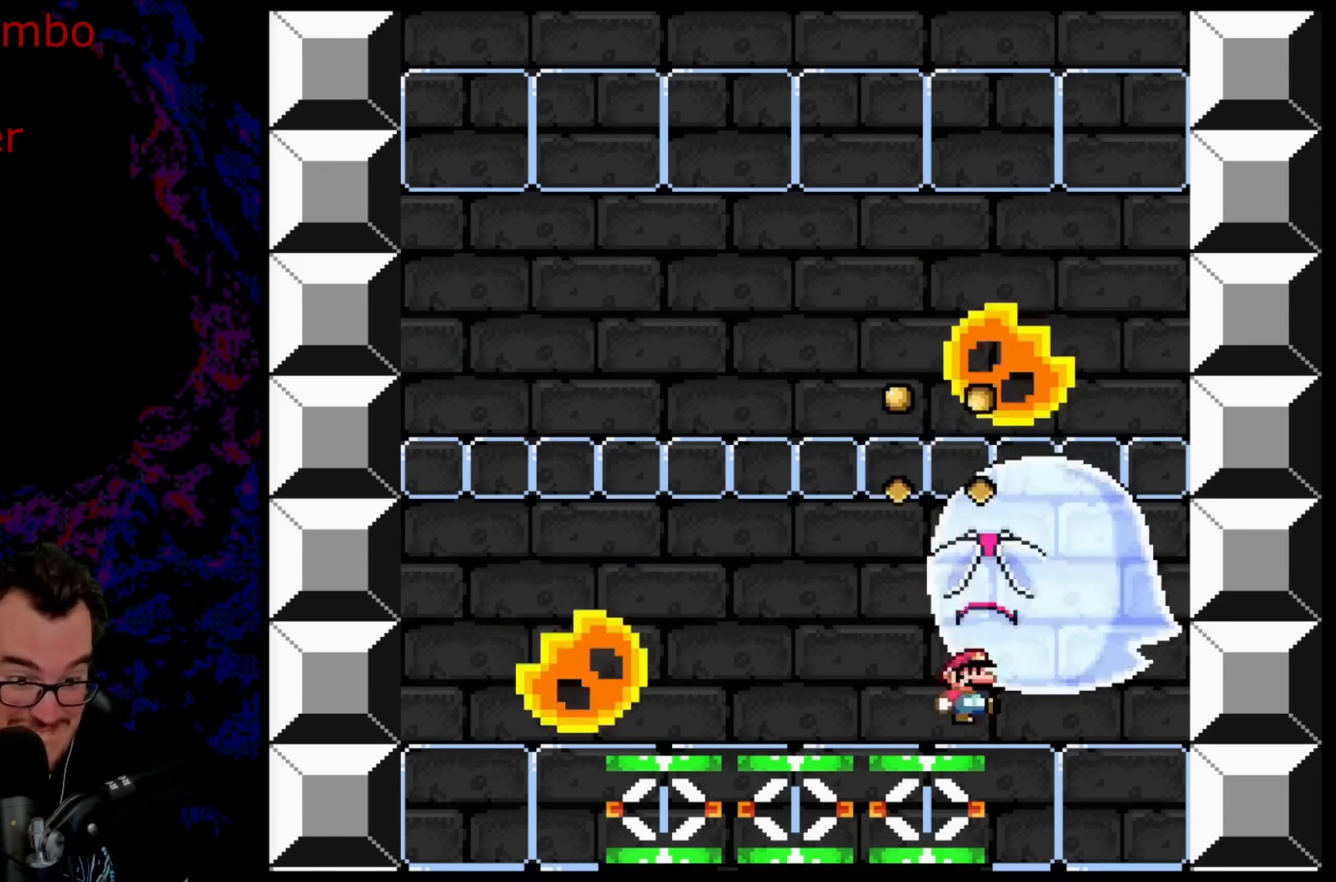
{"buttons": ["Y", "DPAD_RIGHT"], "events": [[17, "Y", "down"], [200, "B", "up"]]}
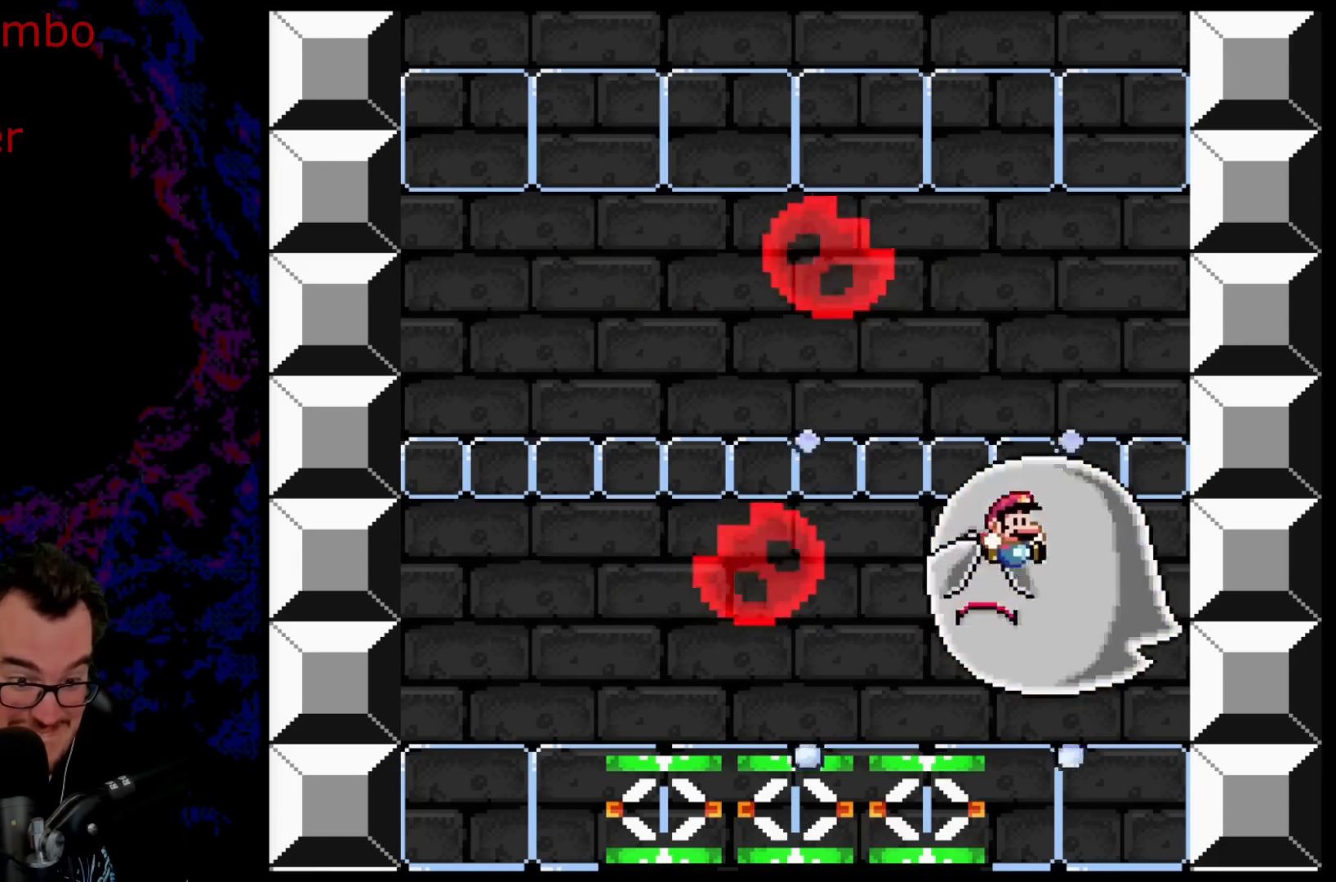
{"buttons": ["Y", "DPAD_LEFT"], "events": [[267, "DPAD_RIGHT", "up"], [450, "DPAD_LEFT", "down"]]}
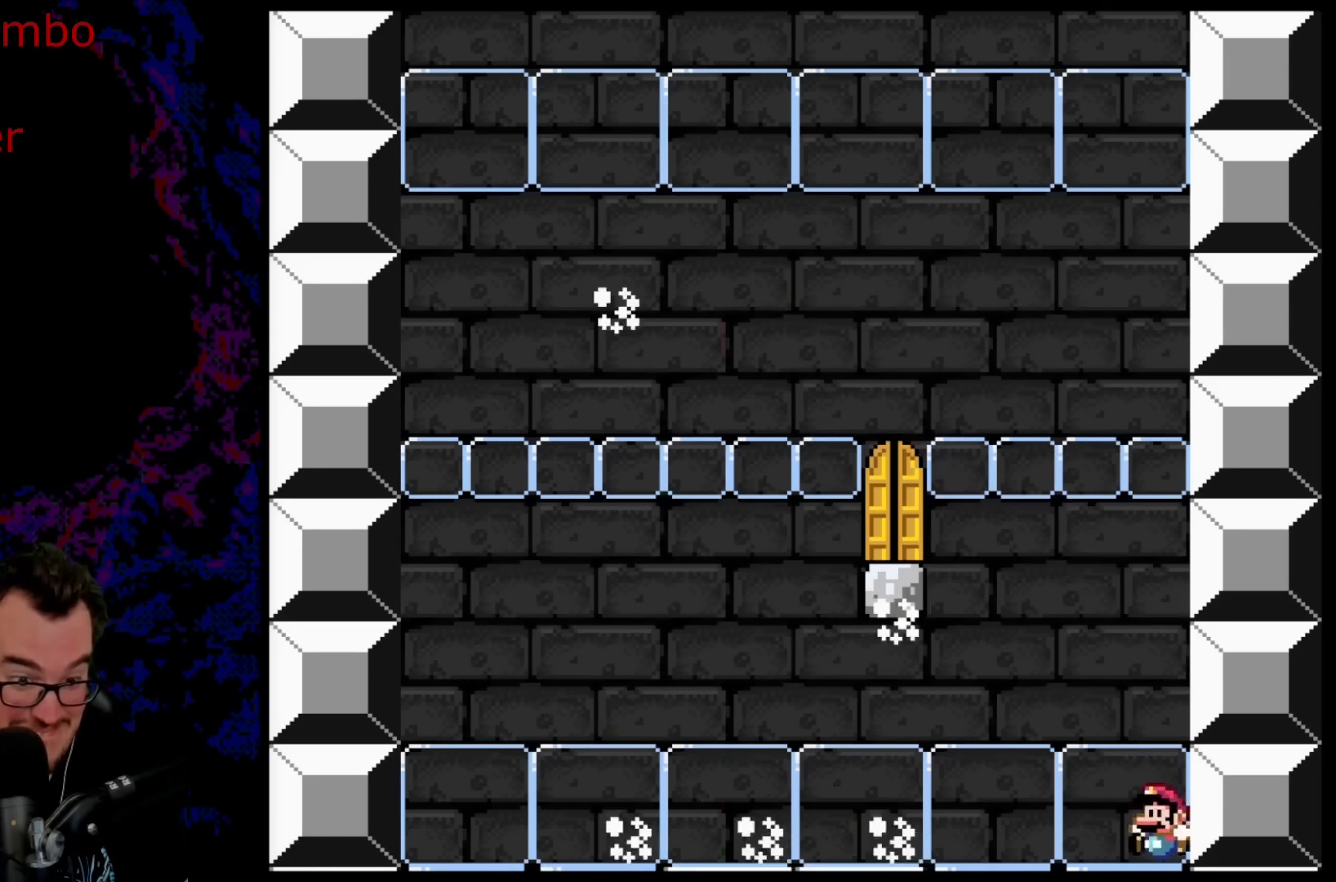
{"buttons": ["Y"], "events": [[250, "Y", "up"], [300, "Y", "down"], [433, "DPAD_LEFT", "up"]]}
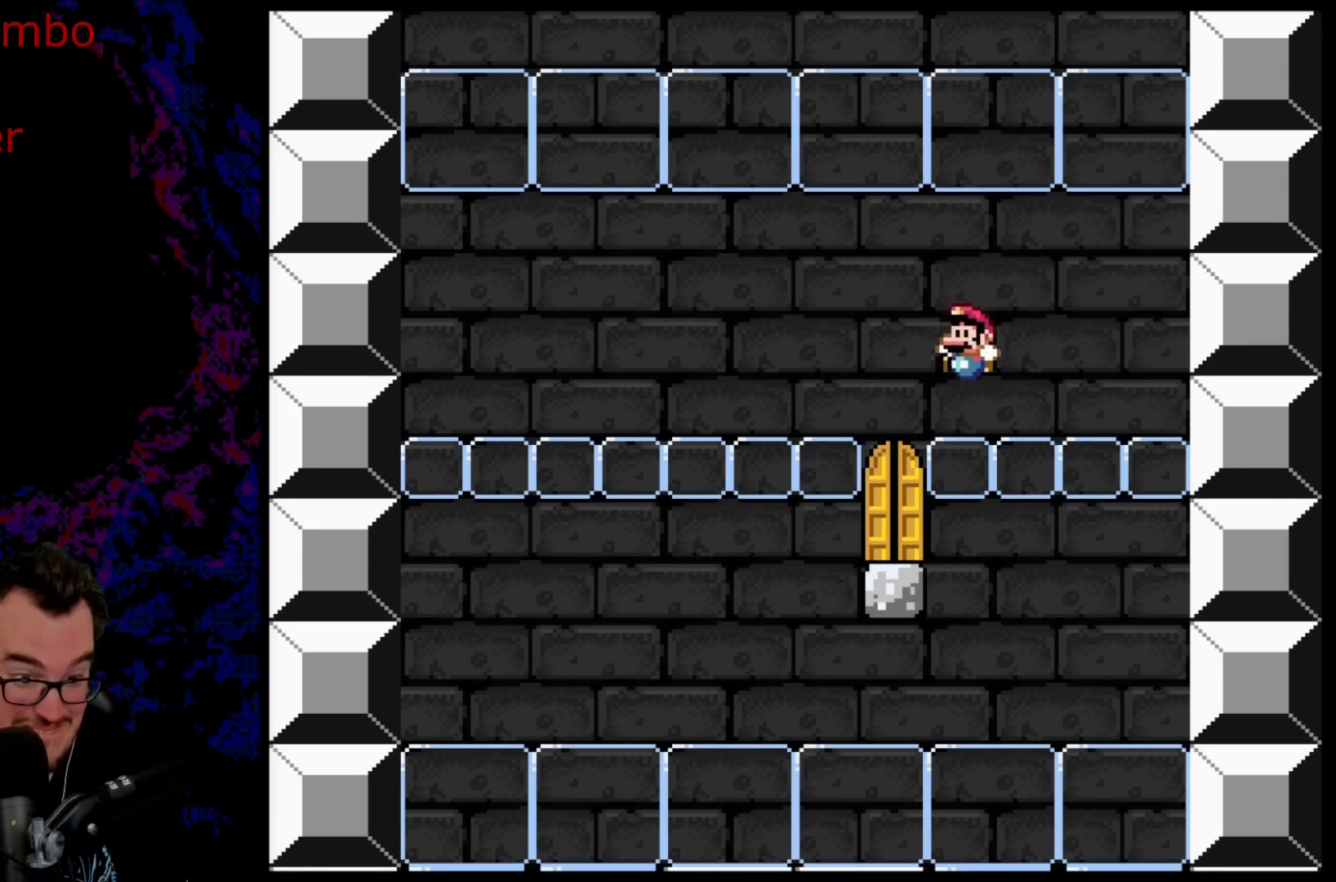
{"buttons": ["Y"], "events": [[17, "DPAD_RIGHT", "down"], [133, "DPAD_RIGHT", "up"], [200, "DPAD_LEFT", "down"], [317, "DPAD_LEFT", "up"], [400, "DPAD_RIGHT", "down"], [467, "DPAD_RIGHT", "up"]]}
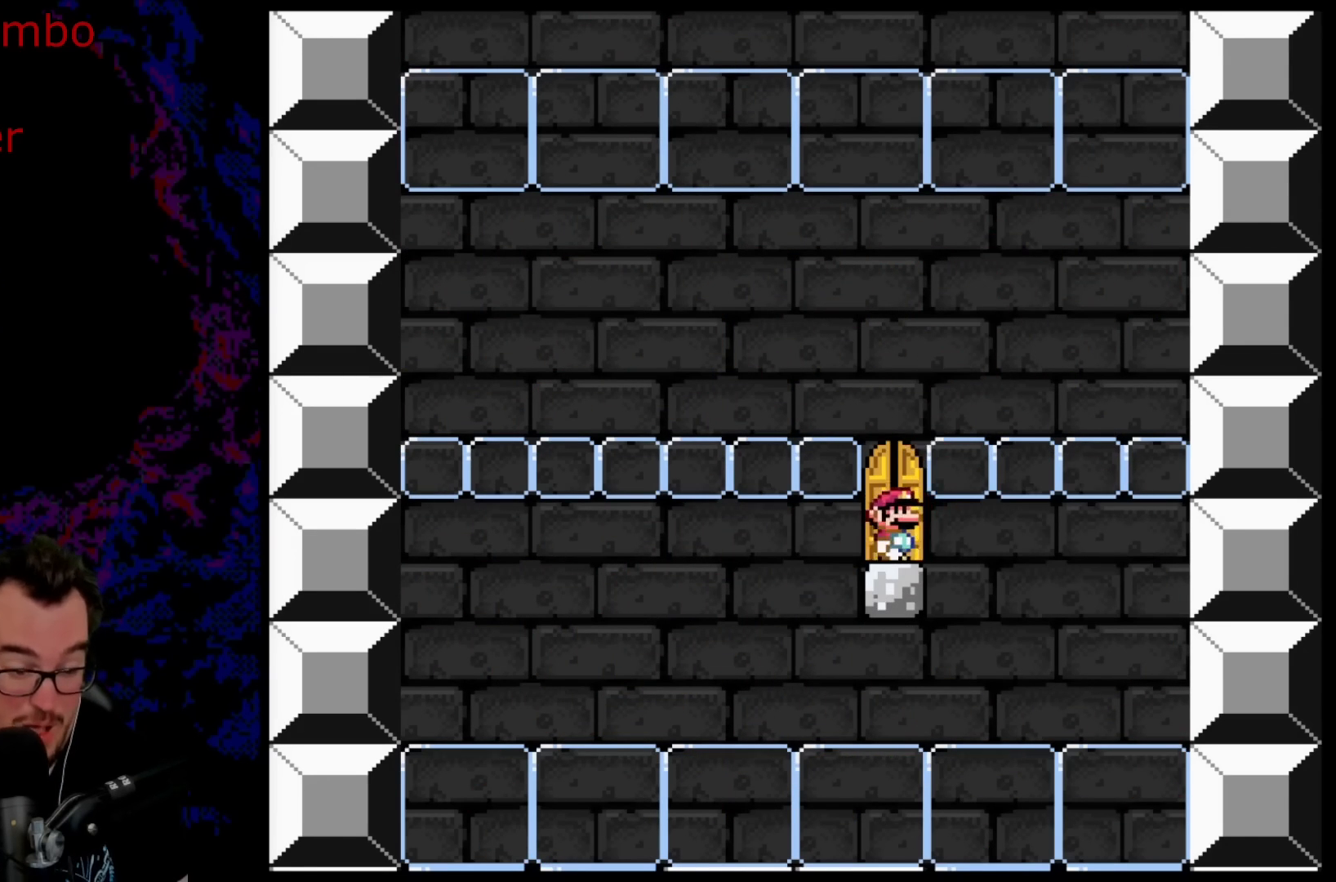
{"buttons": [], "events": [[67, "DPAD_UP", "down"], [167, "Y", "up"], [250, "DPAD_UP", "up"]]}
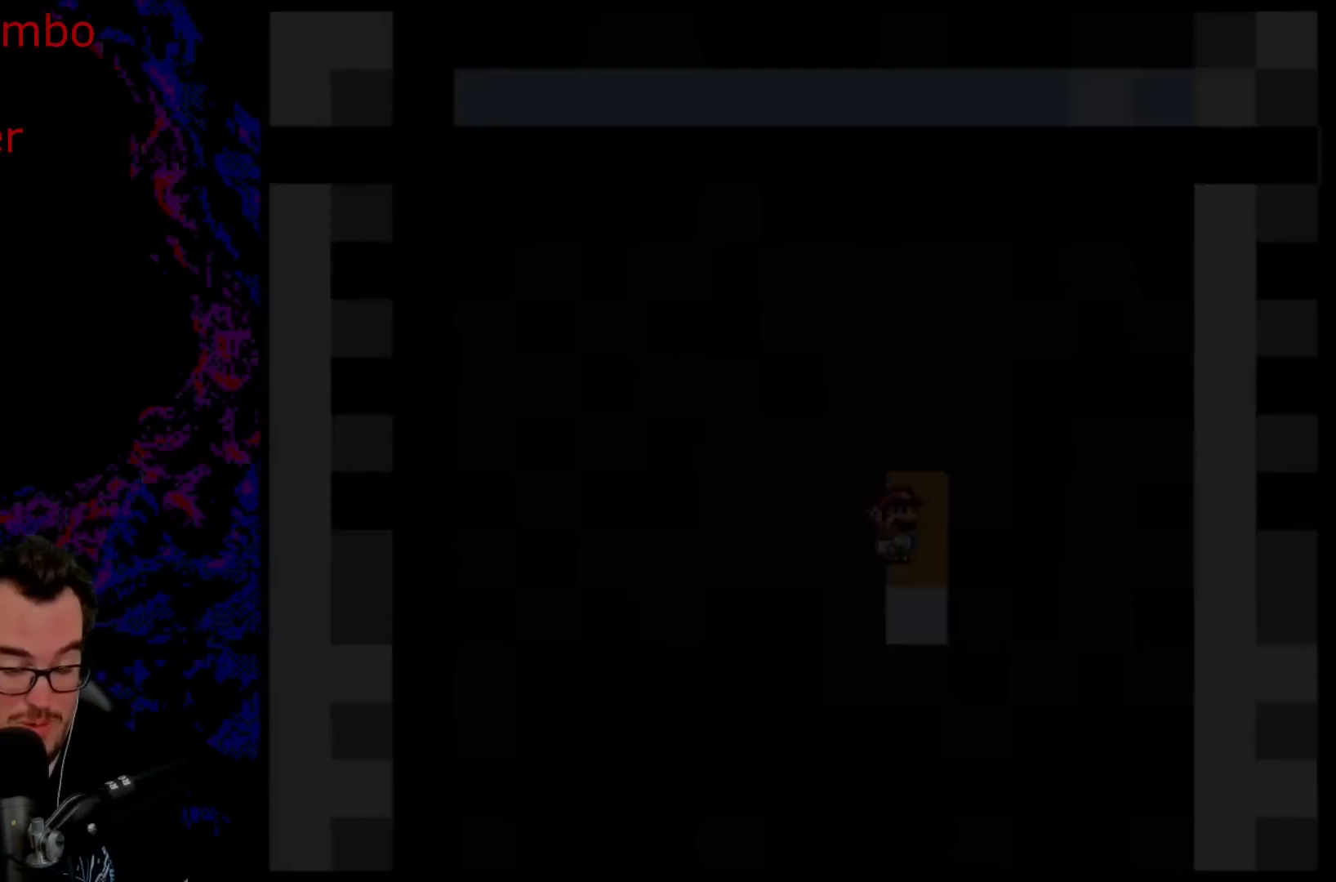
{"buttons": [], "events": []}
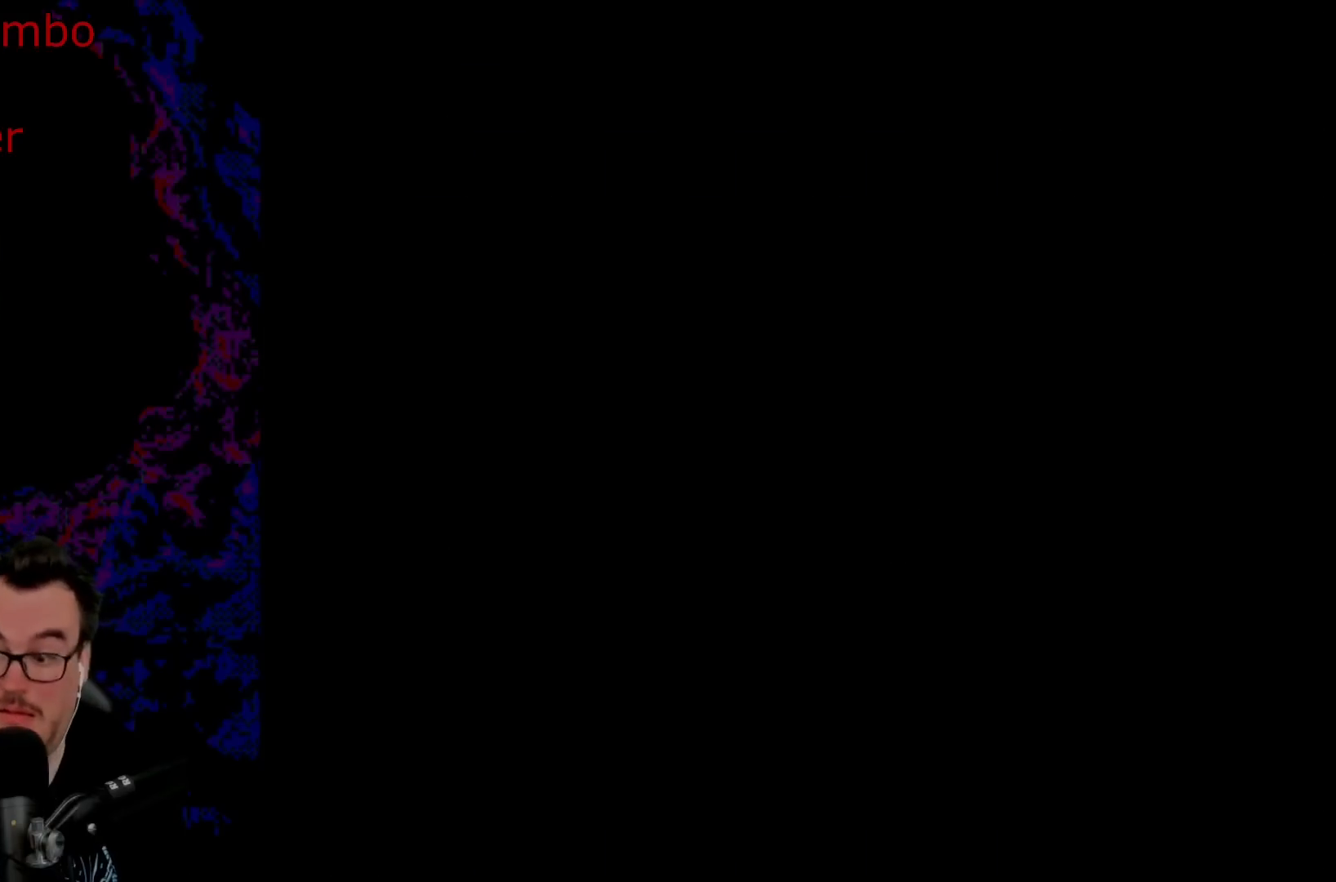
{"buttons": [], "events": []}
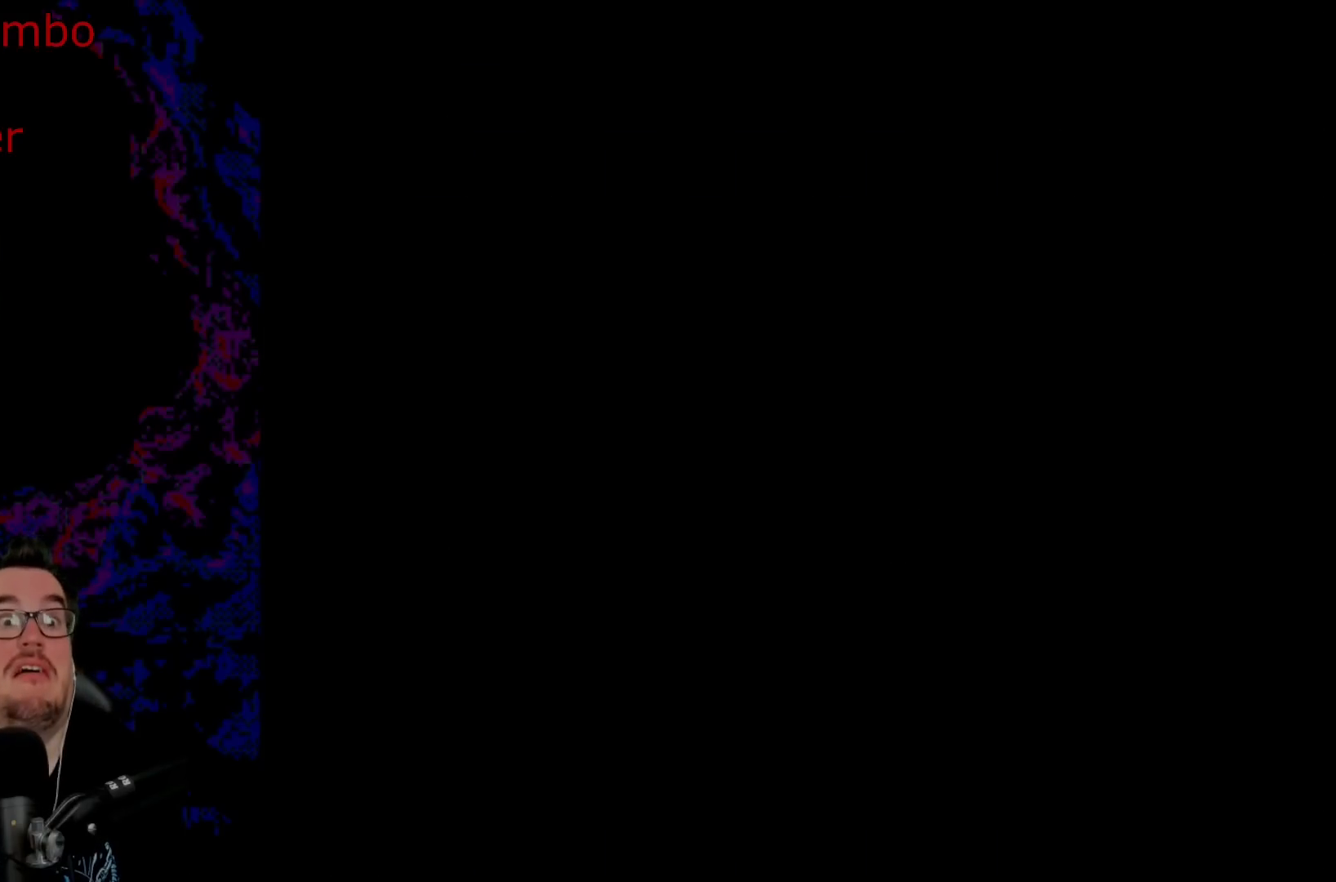
{"buttons": [], "events": []}
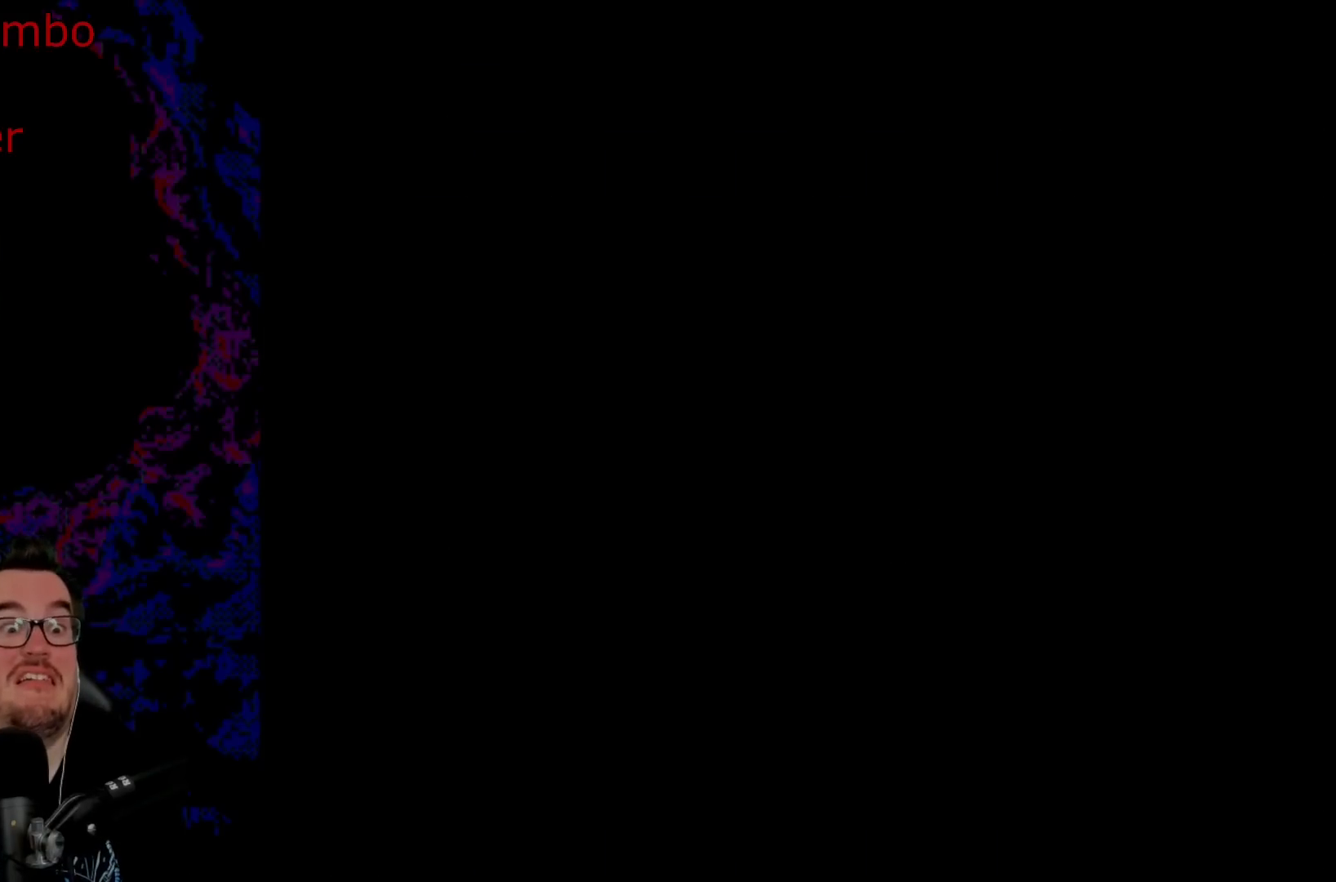
{"buttons": [], "events": []}
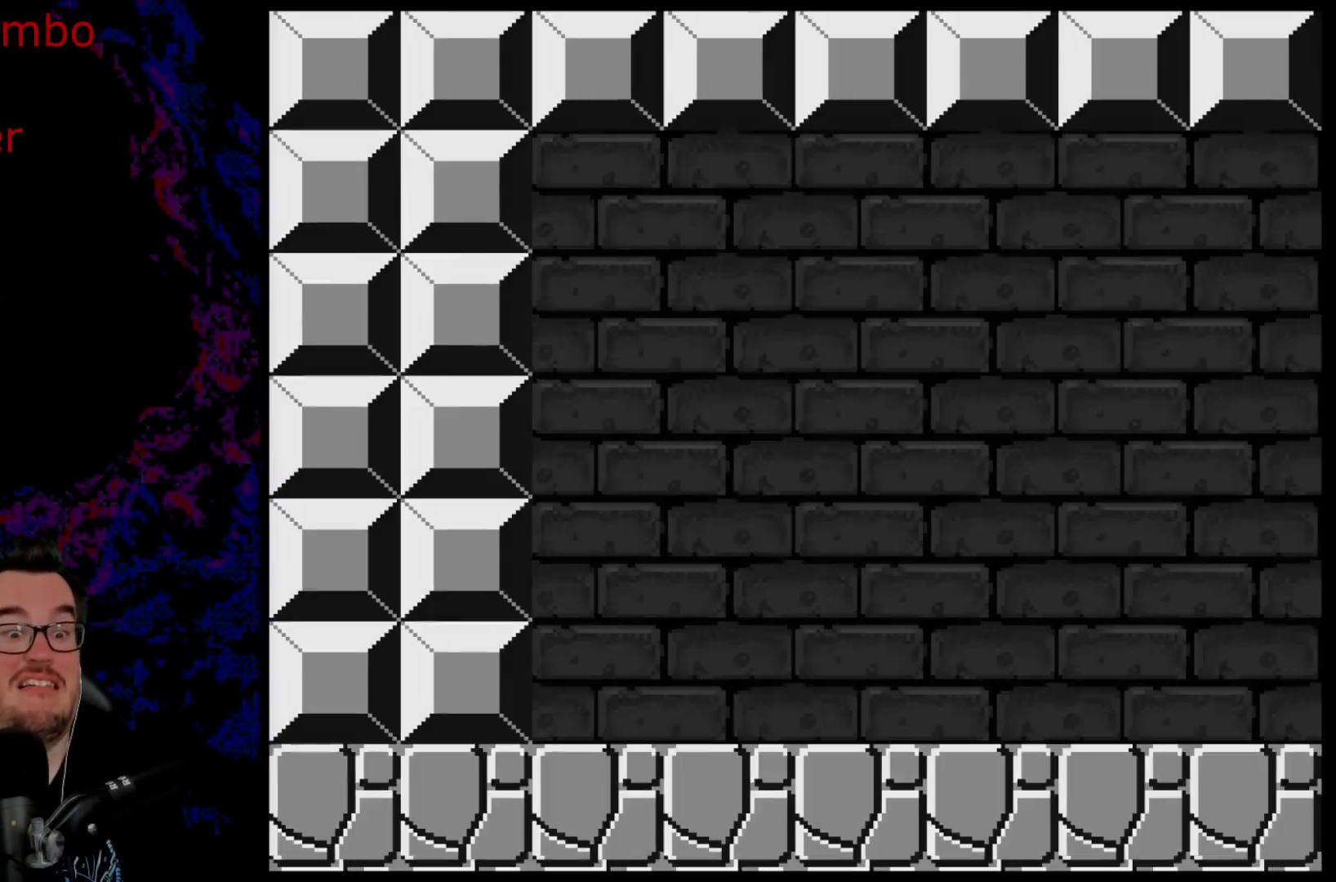
{"buttons": ["Y", "DPAD_RIGHT"], "events": [[150, "DPAD_RIGHT", "down"], [200, "Y", "down"]]}
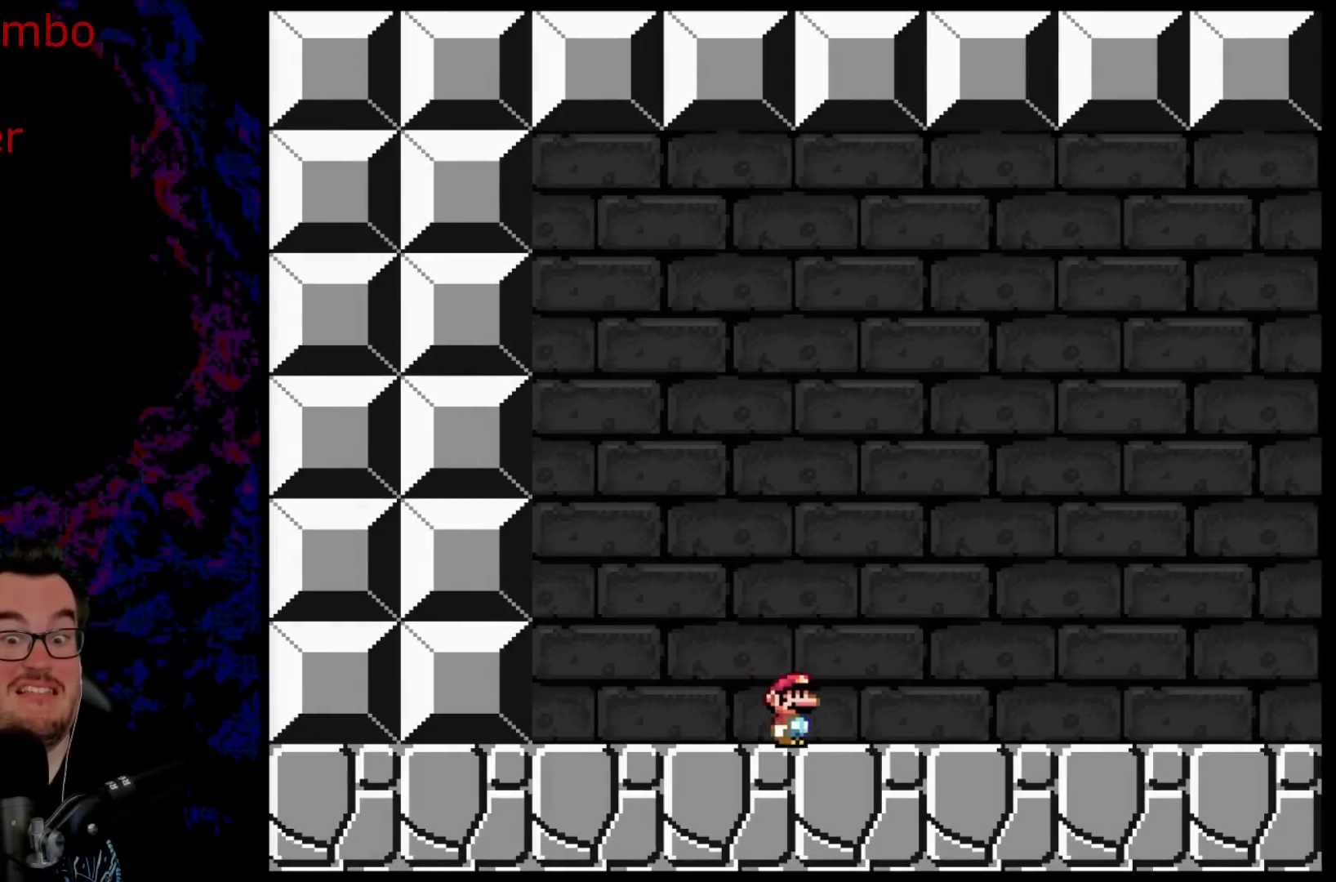
{"buttons": ["DPAD_RIGHT"], "events": [[267, "Y", "up"], [300, "Y", "down"], [400, "Y", "up"]]}
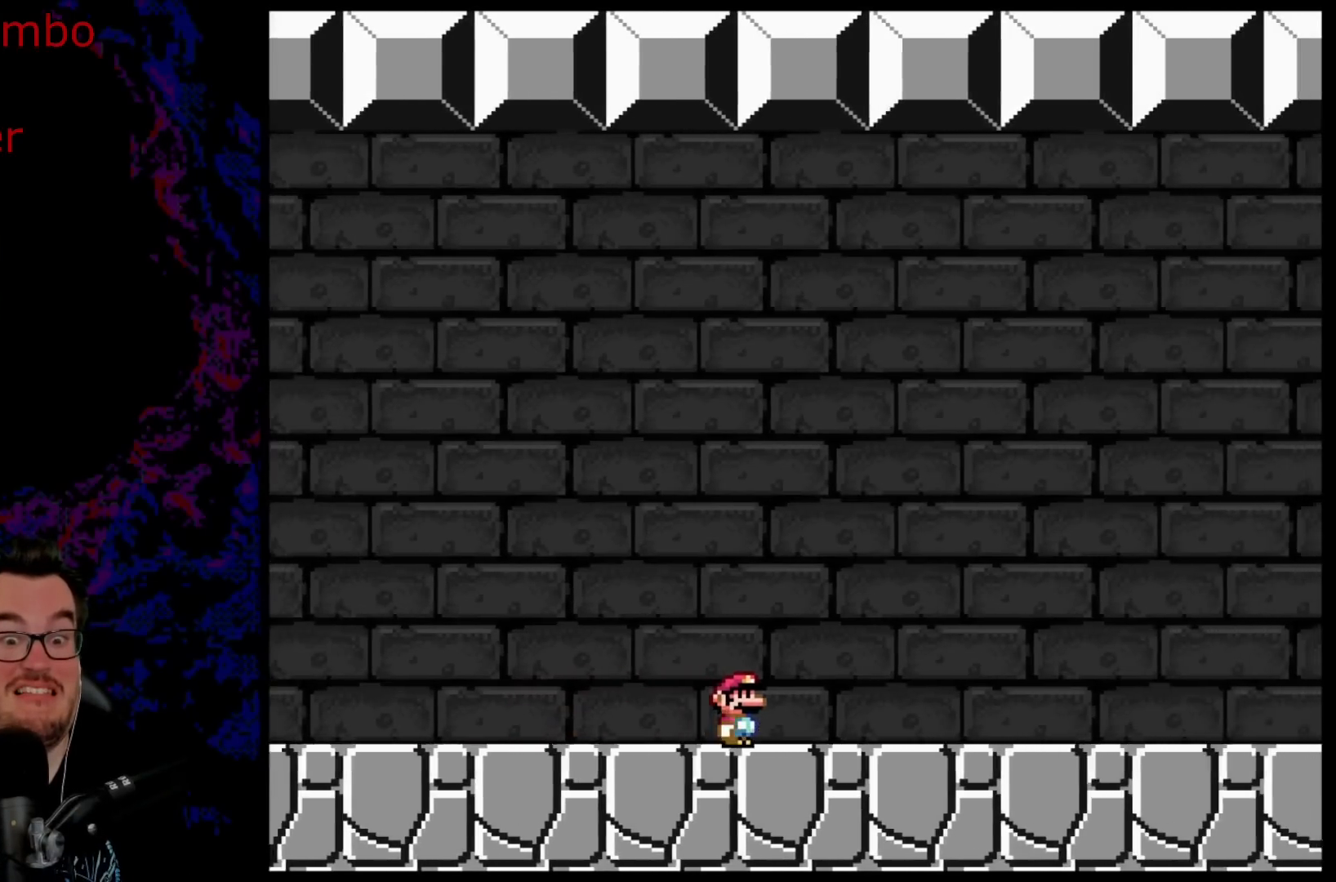
{"buttons": ["Y", "DPAD_RIGHT"], "events": [[467, "Y", "down"]]}
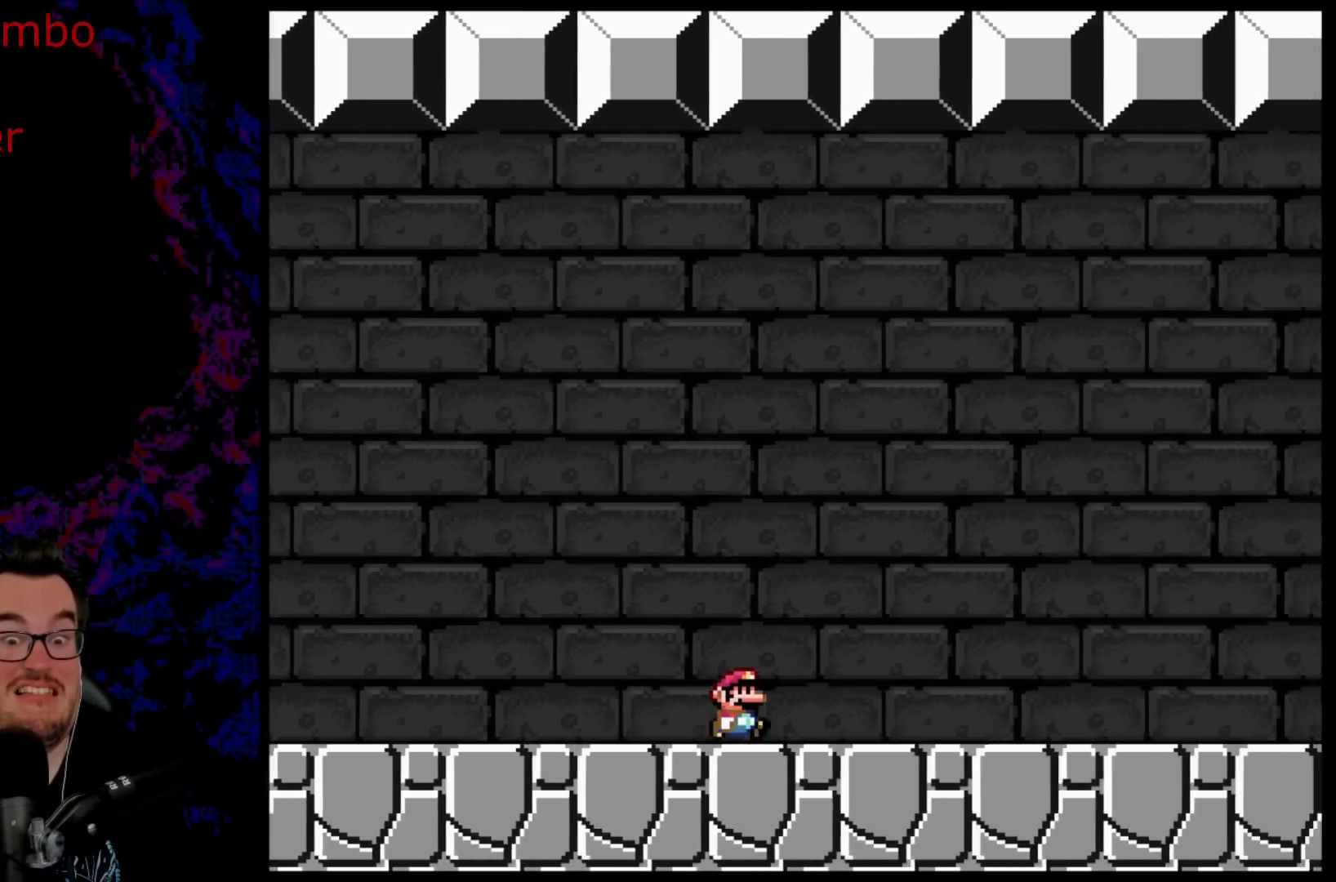
{"buttons": ["Y", "DPAD_RIGHT"], "events": []}
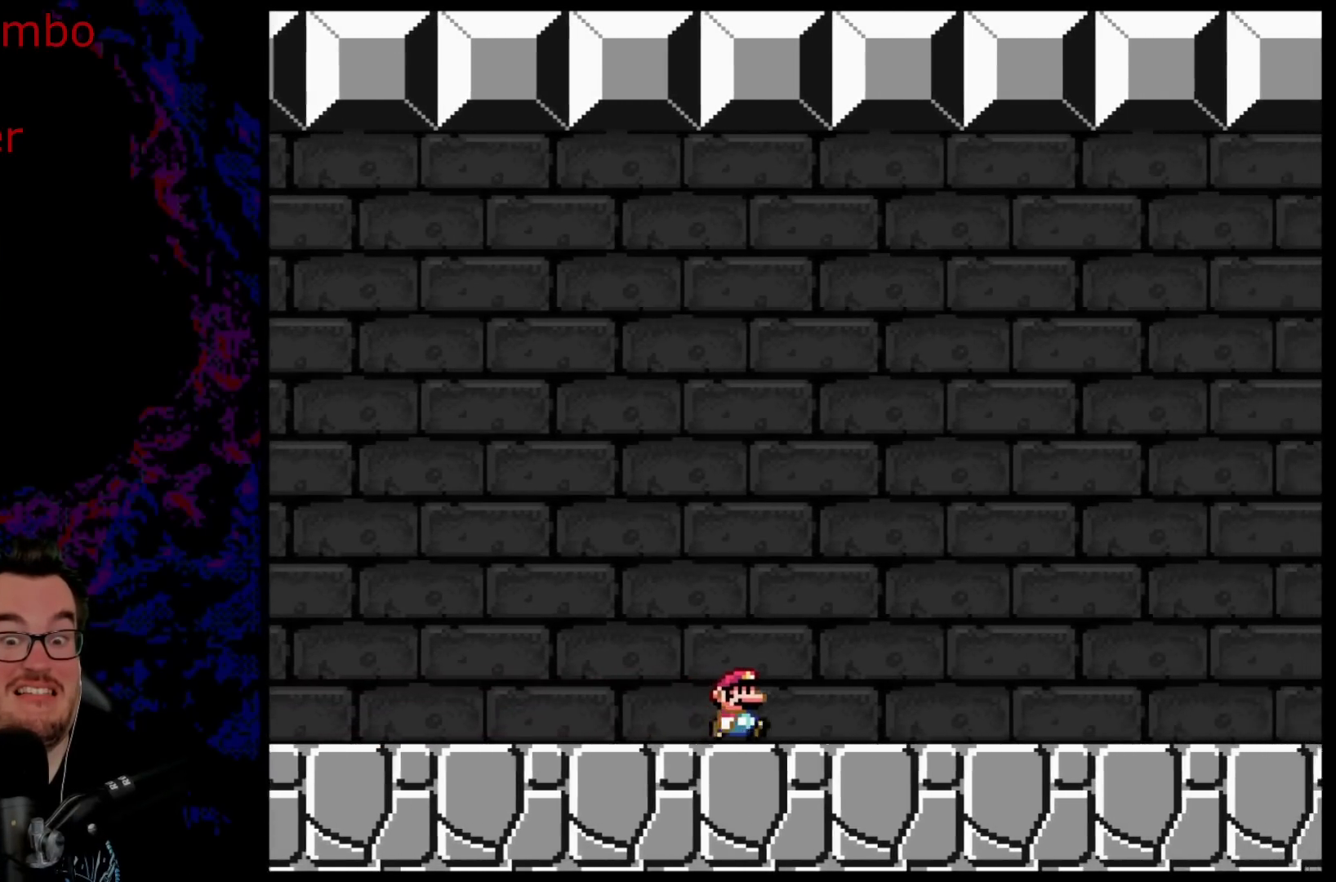
{"buttons": ["Y", "DPAD_RIGHT"], "events": []}
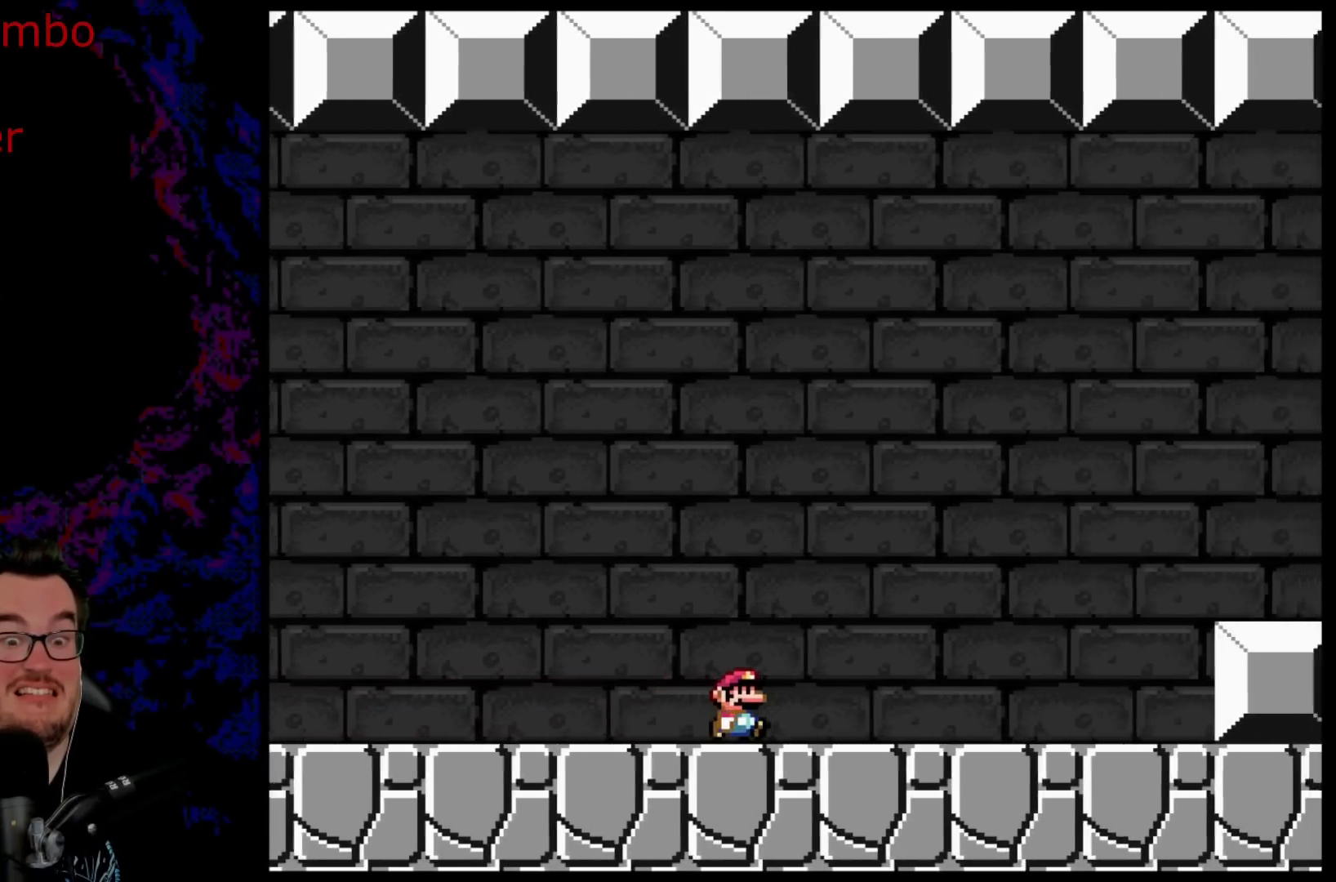
{"buttons": ["B", "Y", "DPAD_RIGHT"], "events": [[483, "B", "down"]]}
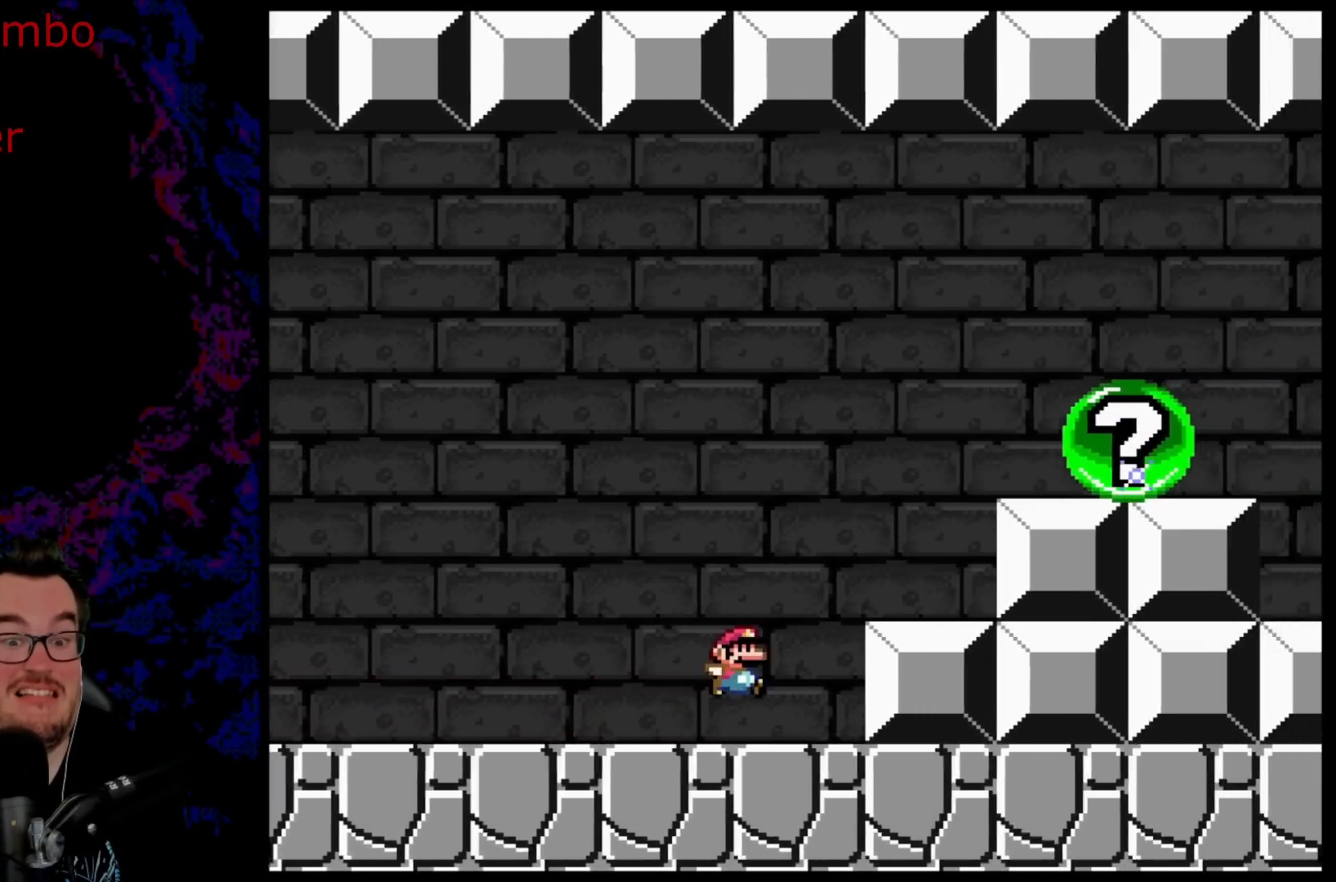
{"buttons": ["Y", "DPAD_RIGHT"], "events": [[283, "B", "up"]]}
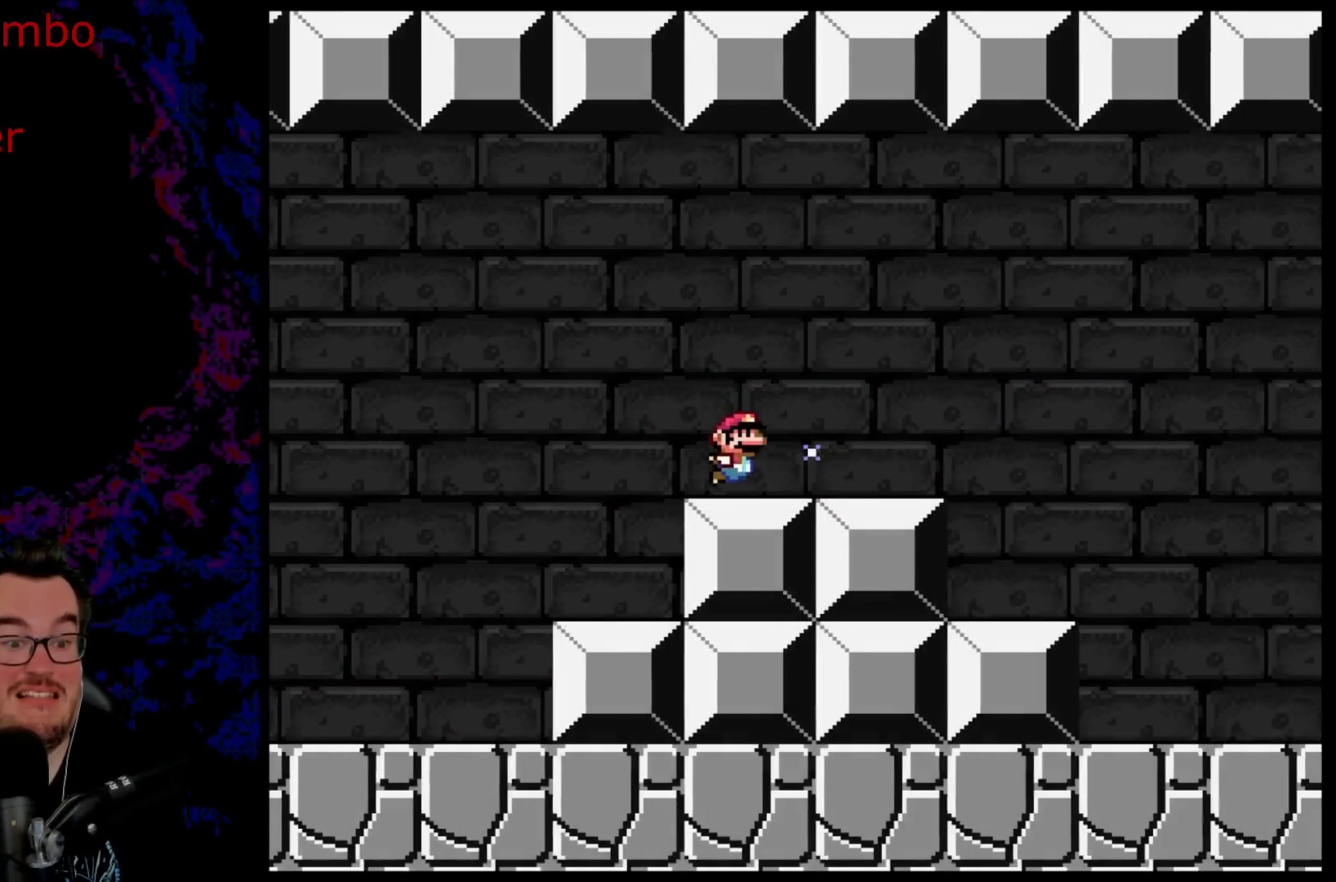
{"buttons": [], "events": [[100, "DPAD_RIGHT", "up"], [117, "Y", "up"]]}